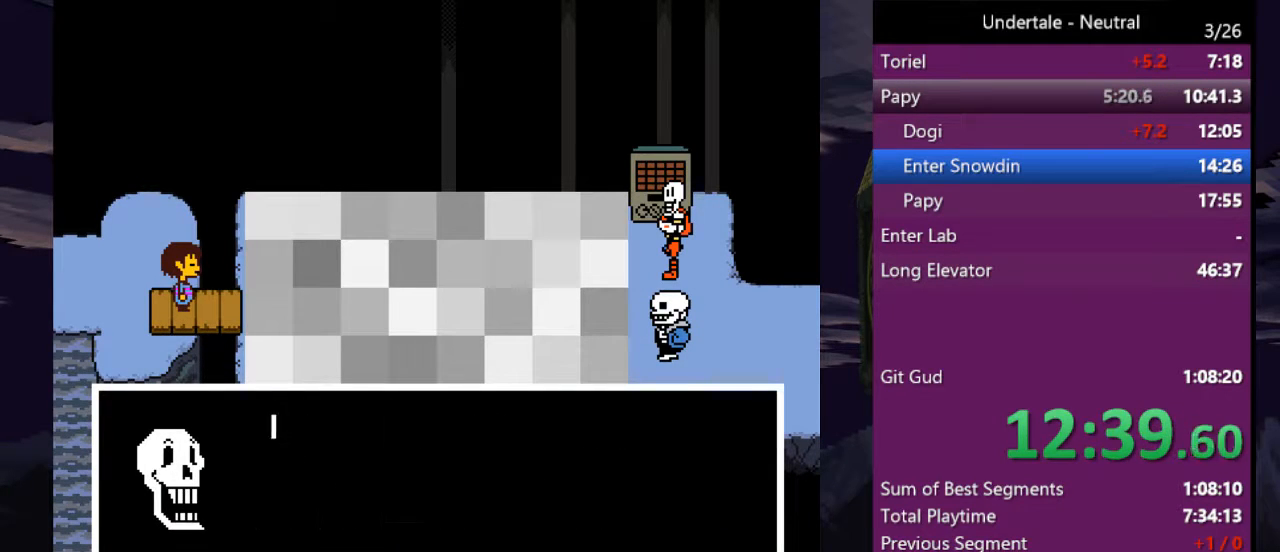
Gameplay with keyboard; each line is a JSON object with the keys held at the frame after it. "events" lists presses ("down") and releases ("up") of "c", "ctrl", "down", "left", "return", "right", "shift", "up", "x" and "z" between this image and that frame as [ms after this image, input, new state], when the widget could be followed in between. No other keys are recorded. Mouse input is not recorded.
{"keys": ["return"], "events": [[33, "shift", "down"], [67, "return", "down"], [67, "x", "up"], [67, "z", "up"], [133, "return", "up"], [133, "shift", "up"], [133, "x", "down"], [167, "shift", "down"], [167, "z", "down"], [200, "return", "down"], [200, "x", "up"], [200, "z", "up"], [267, "return", "up"], [267, "shift", "up"], [267, "x", "down"], [367, "return", "down"], [367, "shift", "down"], [367, "x", "up"], [433, "return", "up"], [433, "shift", "up"], [433, "x", "down"], [500, "return", "down"], [500, "x", "up"]]}
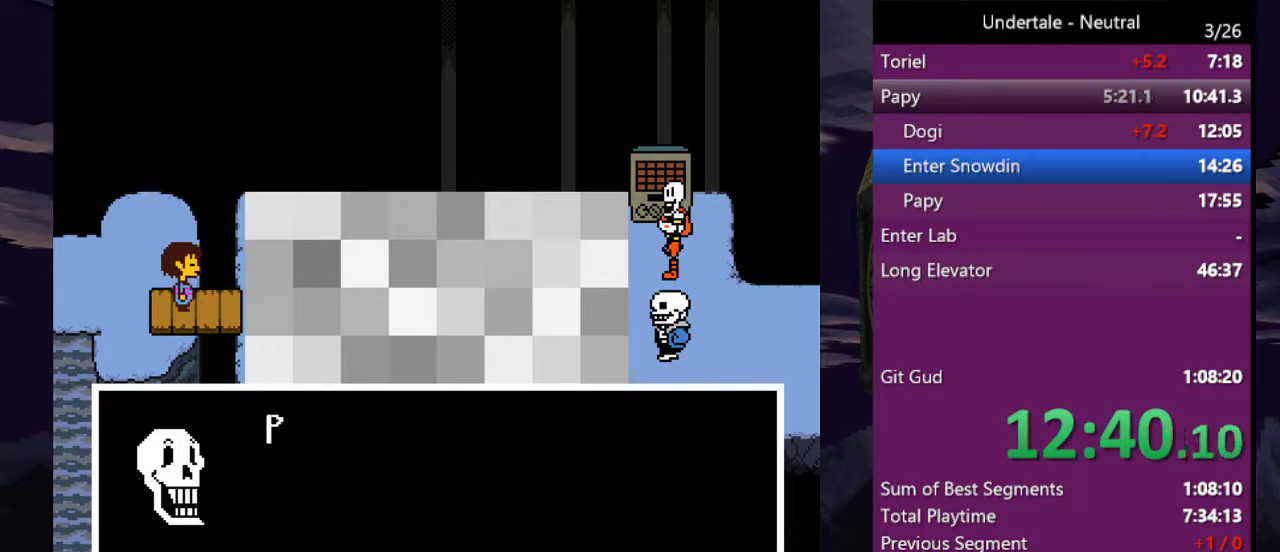
{"keys": ["return", "shift", "z"], "events": [[33, "shift", "down"], [33, "x", "down"], [100, "return", "up"], [100, "shift", "up"], [100, "z", "down"], [133, "shift", "down"], [133, "x", "up"], [167, "x", "down"], [167, "z", "up"], [233, "return", "down"], [233, "shift", "up"], [233, "x", "up"], [233, "z", "down"], [267, "return", "up"], [267, "z", "up"], [333, "shift", "down"], [333, "x", "down"], [333, "z", "down"], [367, "return", "down"], [367, "shift", "up"], [367, "x", "up"], [400, "return", "up"], [400, "z", "up"], [467, "return", "down"], [467, "shift", "down"], [467, "z", "down"]]}
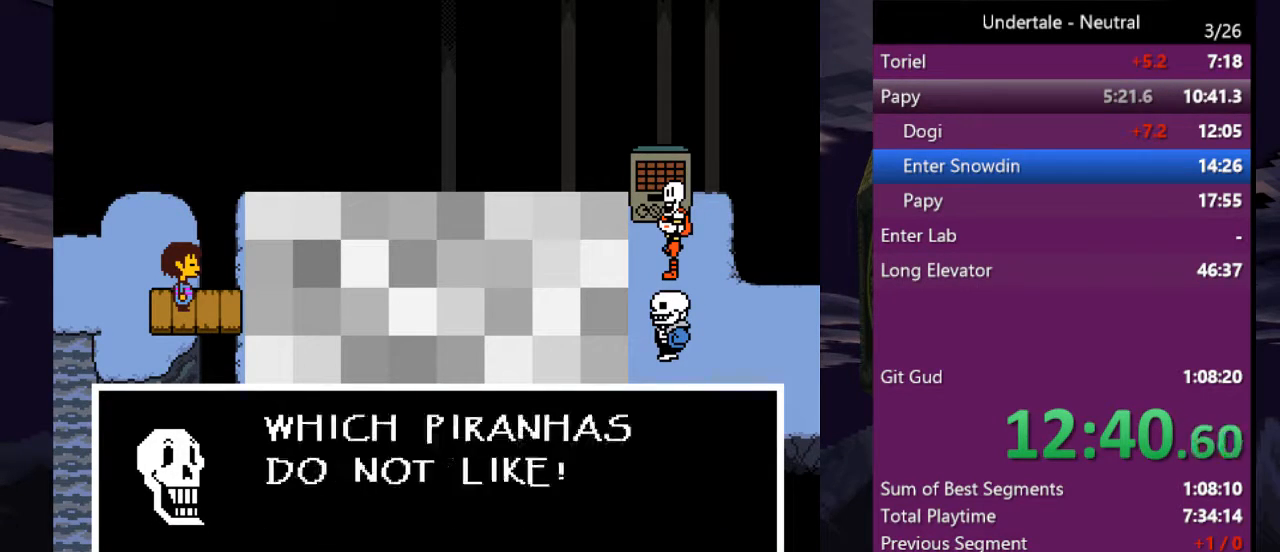
{"keys": ["return", "shift"], "events": [[67, "return", "up"], [67, "shift", "up"], [67, "z", "up"], [100, "return", "down"], [100, "shift", "down"], [100, "x", "down"], [100, "z", "down"], [200, "return", "up"], [200, "shift", "up"], [200, "x", "up"], [200, "z", "up"], [233, "shift", "down"], [233, "x", "down"], [233, "z", "down"], [300, "return", "down"], [300, "z", "up"], [333, "shift", "up"], [333, "x", "up"], [400, "return", "up"], [400, "x", "down"], [400, "z", "down"], [433, "return", "down"], [433, "shift", "down"], [467, "x", "up"], [467, "z", "up"]]}
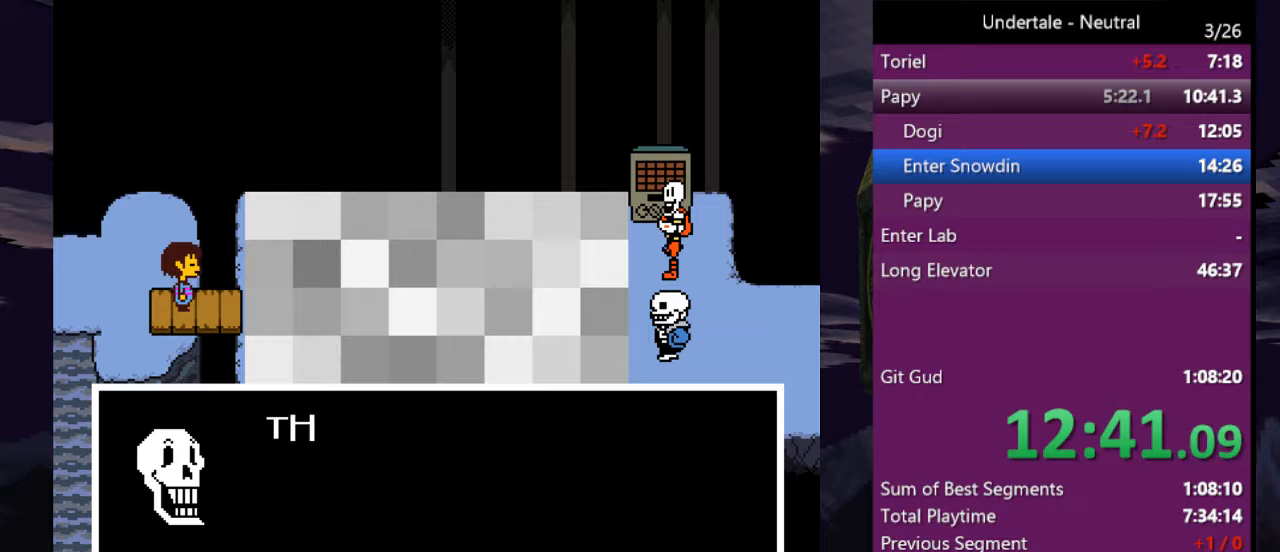
{"keys": ["x"], "events": [[33, "return", "up"], [33, "shift", "up"], [33, "x", "down"], [33, "z", "down"], [67, "return", "down"], [67, "shift", "down"], [67, "x", "up"], [67, "z", "up"], [167, "return", "up"], [167, "shift", "up"], [167, "x", "down"], [167, "z", "down"], [200, "x", "up"], [200, "z", "up"], [267, "return", "down"], [267, "shift", "down"], [300, "shift", "up"], [300, "z", "down"], [367, "return", "up"], [367, "z", "up"], [400, "shift", "down"], [433, "return", "down"], [433, "z", "down"], [500, "return", "up"], [500, "shift", "up"], [500, "x", "down"], [500, "z", "up"]]}
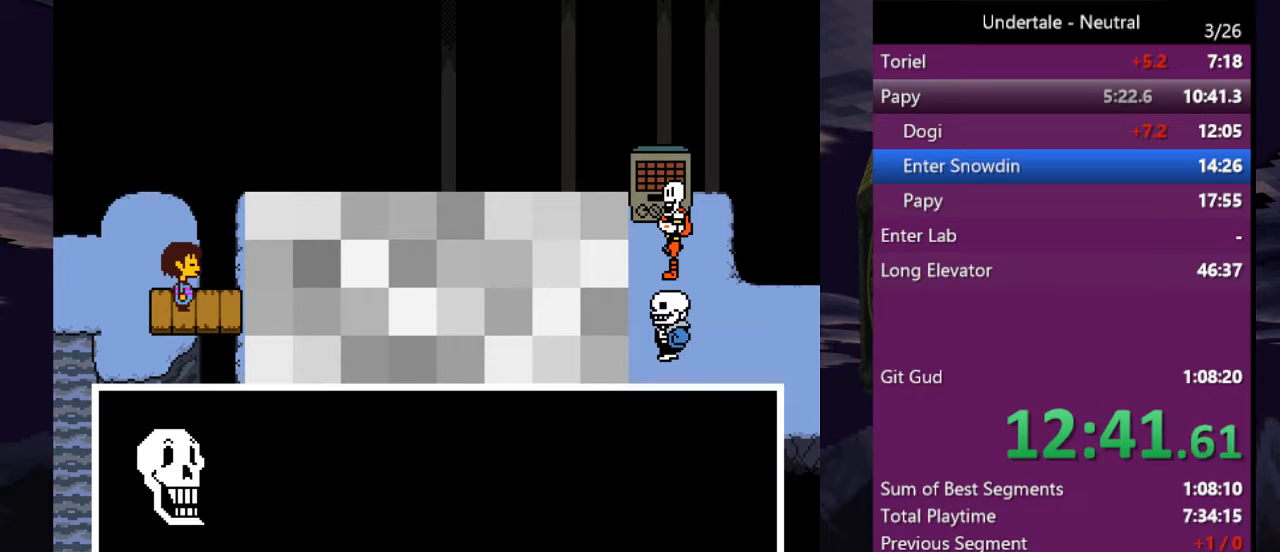
{"keys": [], "events": [[33, "shift", "down"], [100, "return", "down"], [100, "x", "up"], [100, "z", "down"], [133, "return", "up"], [133, "shift", "up"], [133, "z", "up"], [167, "return", "down"], [167, "x", "down"], [233, "x", "up"], [233, "z", "down"], [267, "return", "up"], [333, "x", "down"], [367, "z", "up"], [500, "x", "up"]]}
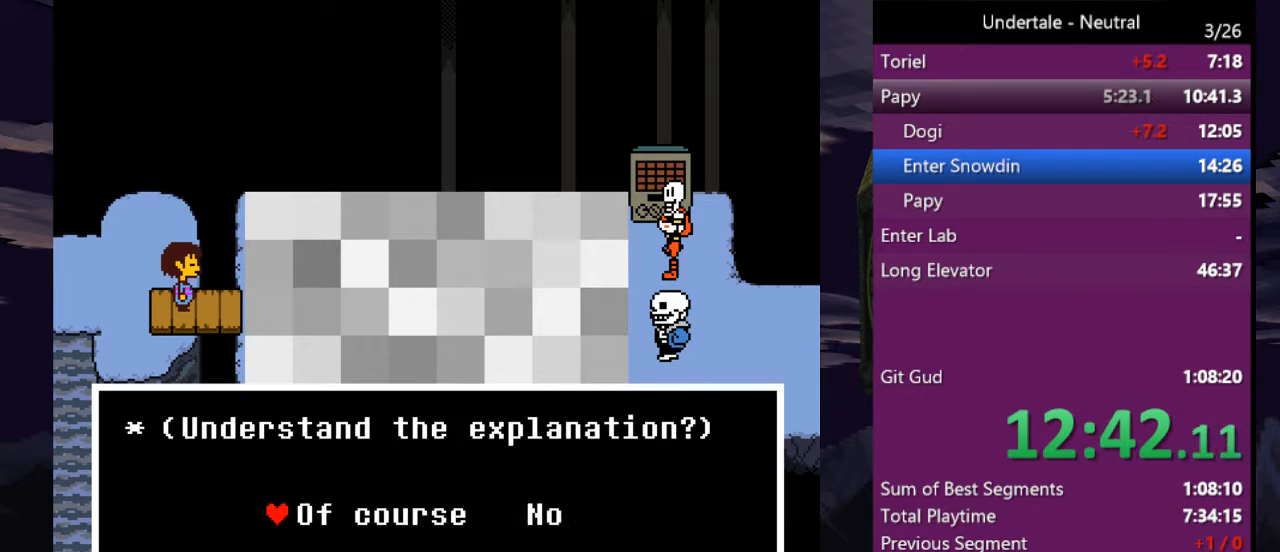
{"keys": ["x", "z"], "events": [[100, "right", "down"], [233, "right", "up"], [333, "x", "down"], [333, "z", "down"], [400, "return", "down"], [400, "shift", "down"], [433, "return", "up"], [433, "shift", "up"], [433, "x", "up"], [433, "z", "up"], [467, "x", "down"], [467, "z", "down"]]}
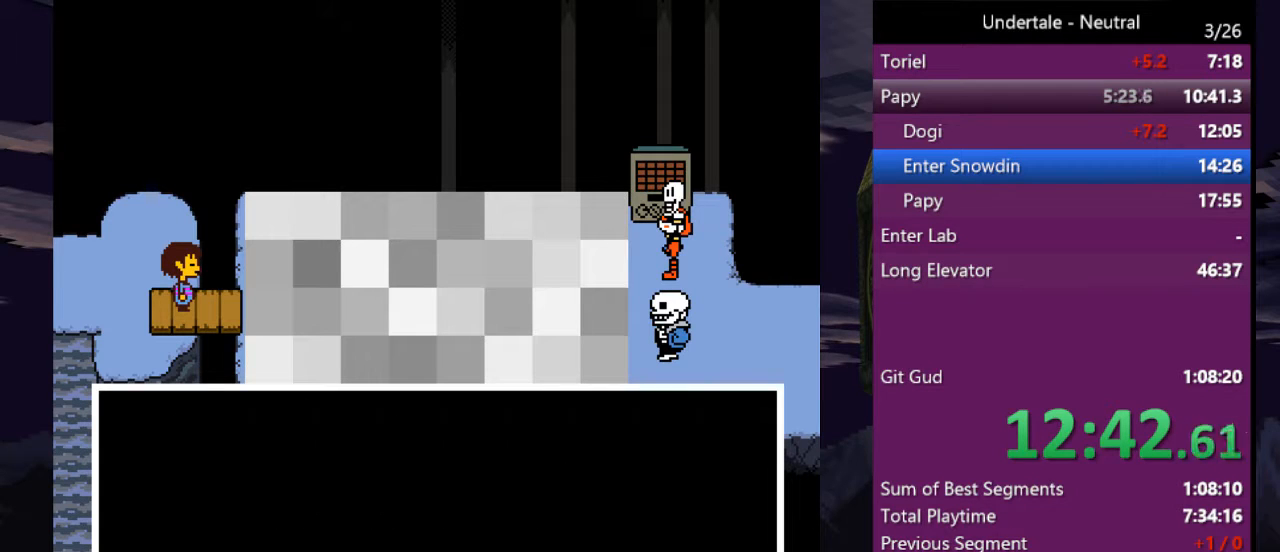
{"keys": ["shift"], "events": [[33, "return", "down"], [33, "x", "up"], [67, "return", "up"], [67, "z", "up"], [133, "shift", "down"], [133, "x", "down"], [133, "z", "down"], [167, "return", "down"], [167, "shift", "up"], [167, "x", "up"], [167, "z", "up"], [200, "return", "up"], [267, "shift", "down"], [267, "x", "down"], [267, "z", "down"], [300, "x", "up"], [300, "z", "up"], [367, "shift", "up"], [400, "return", "down"], [400, "x", "down"], [400, "z", "down"], [433, "shift", "down"], [433, "x", "up"], [433, "z", "up"], [500, "return", "up"]]}
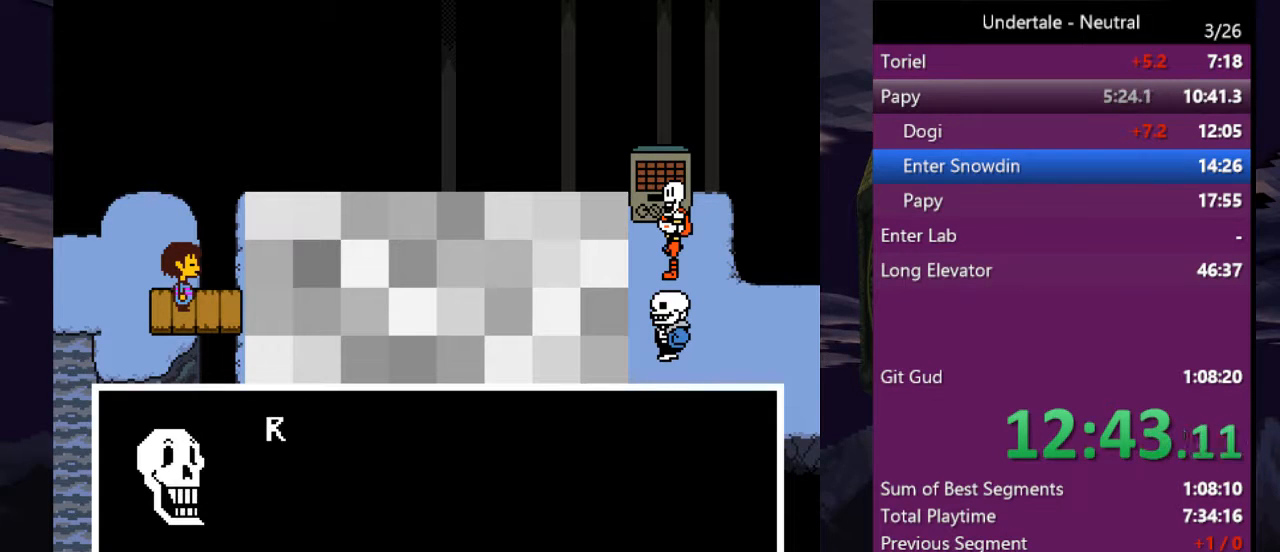
{"keys": ["return"], "events": [[33, "shift", "up"], [33, "x", "down"], [33, "z", "down"], [100, "return", "down"], [100, "shift", "down"], [100, "x", "up"], [100, "z", "up"], [133, "shift", "up"], [133, "x", "down"], [133, "z", "down"], [167, "return", "up"], [233, "shift", "down"], [233, "x", "up"], [233, "z", "up"], [267, "return", "down"], [267, "x", "down"], [333, "return", "up"], [333, "shift", "up"], [333, "z", "down"], [367, "shift", "down"], [367, "x", "up"], [367, "z", "up"], [467, "shift", "up"], [467, "x", "down"], [467, "z", "down"], [500, "return", "down"], [500, "x", "up"], [500, "z", "up"]]}
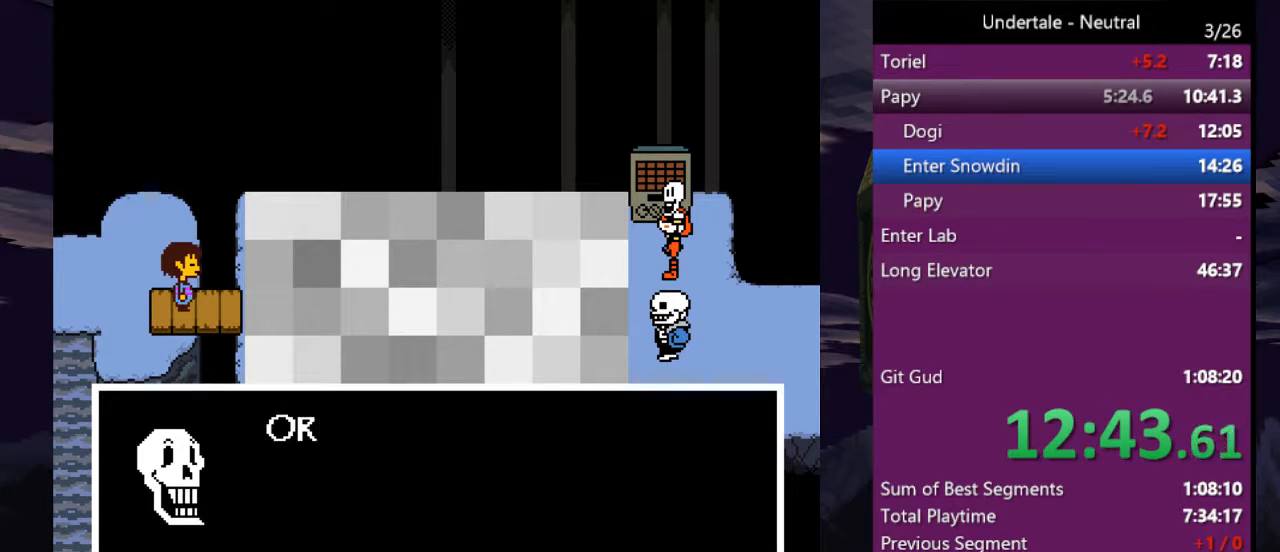
{"keys": ["shift"], "events": [[67, "return", "up"], [67, "shift", "down"], [100, "return", "down"], [100, "shift", "up"], [100, "x", "down"], [100, "z", "down"], [133, "return", "up"], [133, "x", "up"], [133, "z", "up"], [200, "shift", "down"], [233, "return", "down"], [233, "x", "down"], [233, "z", "down"], [300, "return", "up"], [300, "shift", "up"], [300, "x", "up"], [300, "z", "up"], [333, "shift", "down"], [400, "return", "down"], [400, "x", "down"], [400, "z", "down"], [433, "return", "up"], [433, "shift", "up"], [433, "z", "up"], [467, "shift", "down"], [467, "x", "up"]]}
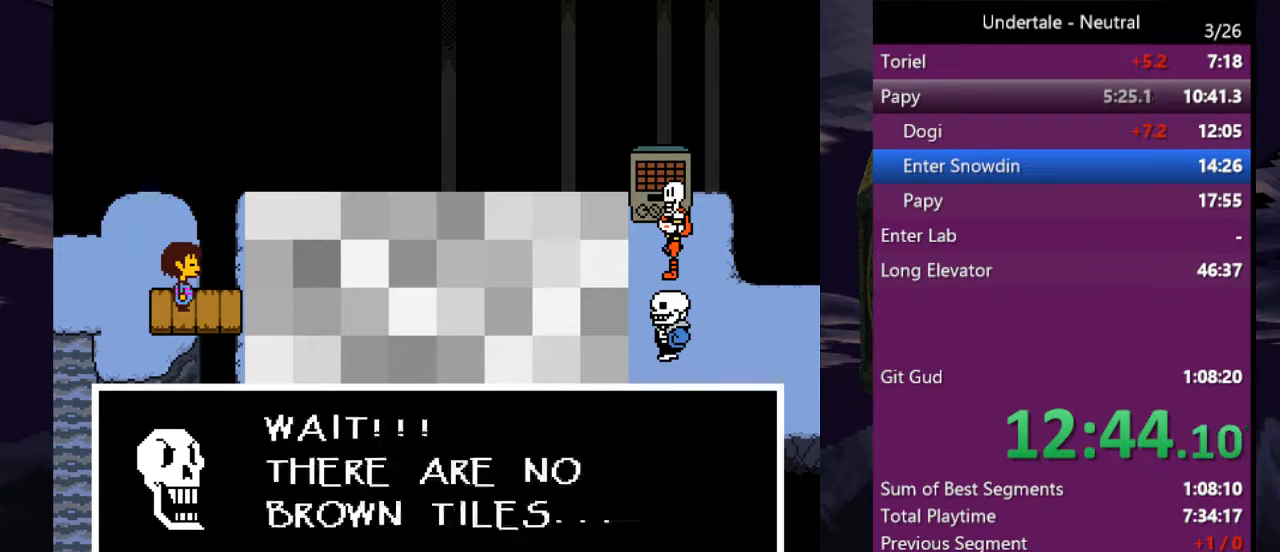
{"keys": ["shift"], "events": [[33, "return", "down"], [33, "x", "down"], [33, "z", "down"], [67, "shift", "up"], [67, "x", "up"], [67, "z", "up"], [133, "return", "up"], [133, "shift", "down"], [133, "x", "down"], [167, "return", "down"], [167, "z", "down"], [200, "x", "up"], [200, "z", "up"], [267, "return", "up"], [267, "shift", "up"], [267, "x", "down"], [267, "z", "down"], [300, "return", "down"], [367, "shift", "down"], [367, "x", "up"], [367, "z", "up"], [400, "return", "up"], [400, "shift", "up"], [400, "x", "down"], [400, "z", "down"], [433, "shift", "down"], [500, "x", "up"], [500, "z", "up"]]}
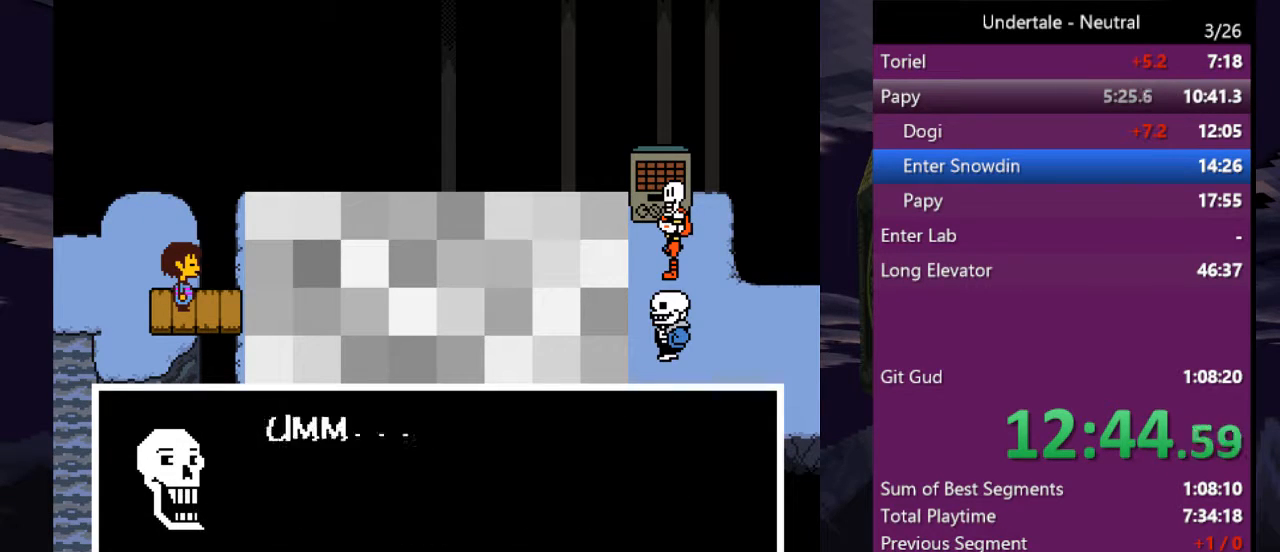
{"keys": ["x", "z"], "events": [[33, "shift", "up"], [100, "x", "down"], [100, "z", "down"], [133, "return", "down"], [133, "shift", "down"], [133, "x", "up"], [133, "z", "up"], [167, "shift", "up"], [233, "return", "up"], [233, "x", "down"], [233, "z", "down"], [267, "return", "down"], [267, "shift", "down"], [267, "x", "up"], [333, "shift", "up"], [333, "z", "up"], [367, "return", "up"], [367, "x", "down"], [367, "z", "down"], [400, "shift", "down"], [467, "return", "down"], [467, "x", "up"], [467, "z", "up"], [500, "return", "up"], [500, "shift", "up"], [500, "x", "down"], [500, "z", "down"]]}
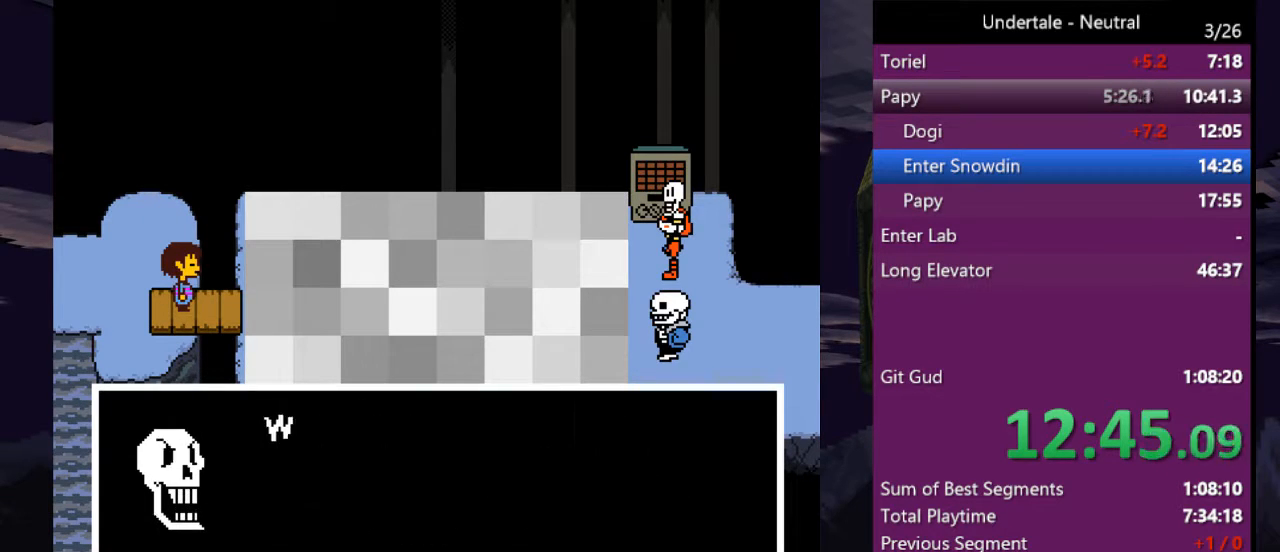
{"keys": ["z"], "events": [[67, "return", "down"], [100, "shift", "down"], [100, "x", "up"], [100, "z", "up"], [167, "return", "up"], [167, "x", "down"], [167, "z", "down"], [200, "shift", "up"], [200, "x", "up"], [233, "return", "down"], [233, "shift", "down"], [233, "z", "up"], [300, "return", "up"], [300, "x", "down"], [300, "z", "down"], [333, "shift", "up"], [333, "x", "up"], [333, "z", "up"], [400, "return", "down"], [400, "shift", "down"], [400, "z", "down"], [433, "return", "up"], [433, "x", "down"], [467, "shift", "up"], [467, "x", "up"]]}
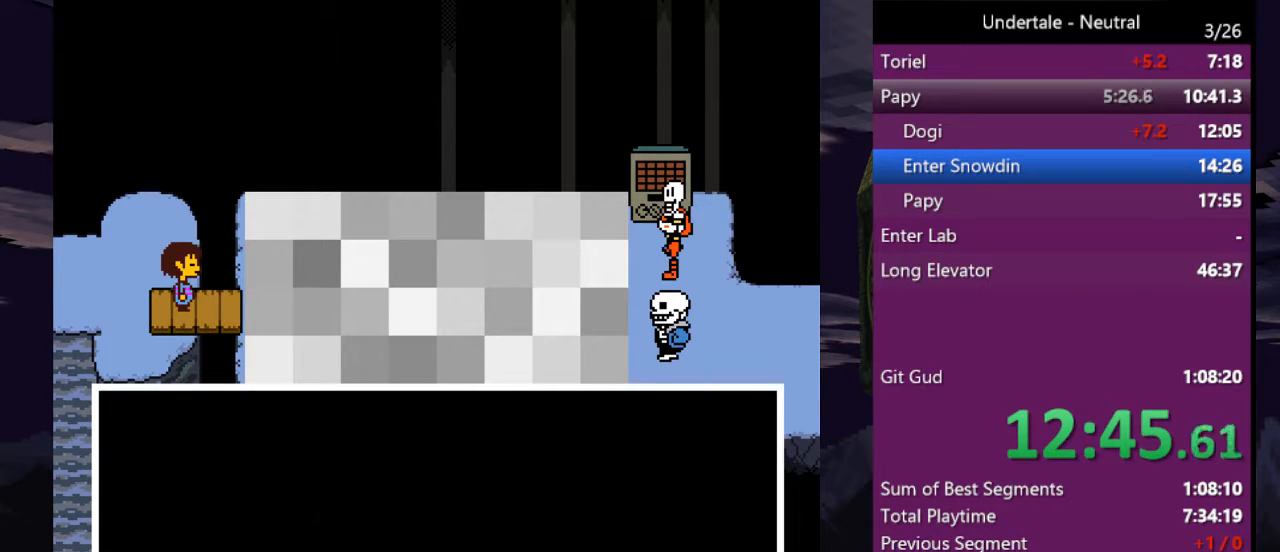
{"keys": ["right"], "events": [[33, "return", "down"], [33, "x", "down"], [67, "shift", "down"], [133, "return", "up"], [133, "shift", "up"], [133, "x", "up"], [133, "z", "up"], [300, "x", "down"], [400, "right", "down"], [400, "x", "up"]]}
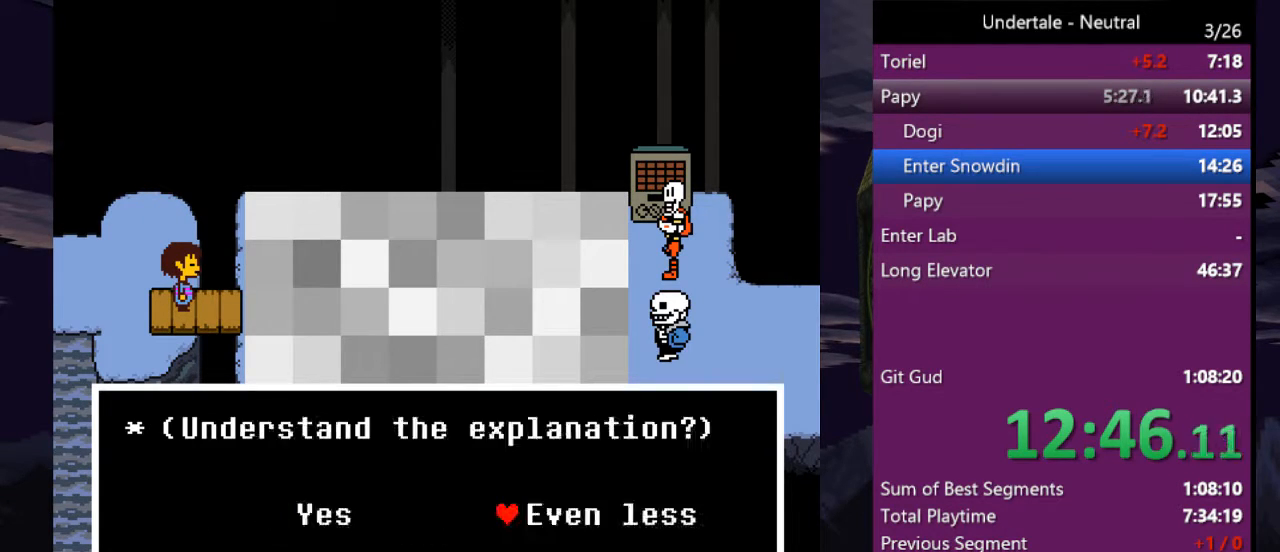
{"keys": ["x", "z"], "events": [[33, "right", "up"], [100, "x", "down"], [100, "z", "down"], [133, "return", "down"], [133, "shift", "down"], [167, "shift", "up"], [167, "x", "up"], [167, "z", "up"], [233, "return", "up"], [233, "x", "down"], [233, "z", "down"], [267, "shift", "down"], [333, "return", "down"], [333, "shift", "up"], [333, "x", "up"], [333, "z", "up"], [367, "return", "up"], [367, "x", "down"], [367, "z", "down"], [400, "shift", "down"], [467, "shift", "up"], [467, "x", "up"], [467, "z", "up"], [500, "x", "down"], [500, "z", "down"]]}
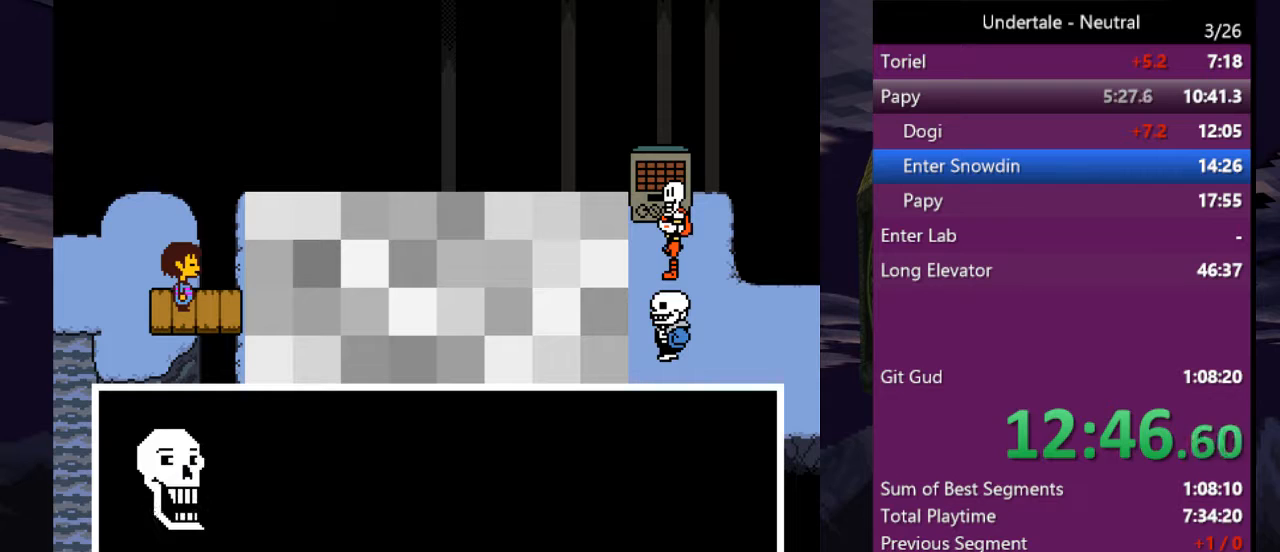
{"keys": ["shift", "x", "z"], "events": [[67, "return", "down"], [67, "shift", "down"], [100, "x", "up"], [100, "z", "up"], [133, "return", "up"], [133, "shift", "up"], [133, "x", "down"], [133, "z", "down"], [200, "return", "down"], [233, "x", "up"], [233, "z", "up"], [300, "return", "up"], [300, "x", "down"], [300, "z", "down"], [333, "shift", "down"], [400, "return", "down"], [400, "x", "up"], [400, "z", "up"], [433, "shift", "up"], [433, "x", "down"], [433, "z", "down"], [467, "return", "up"], [467, "shift", "down"]]}
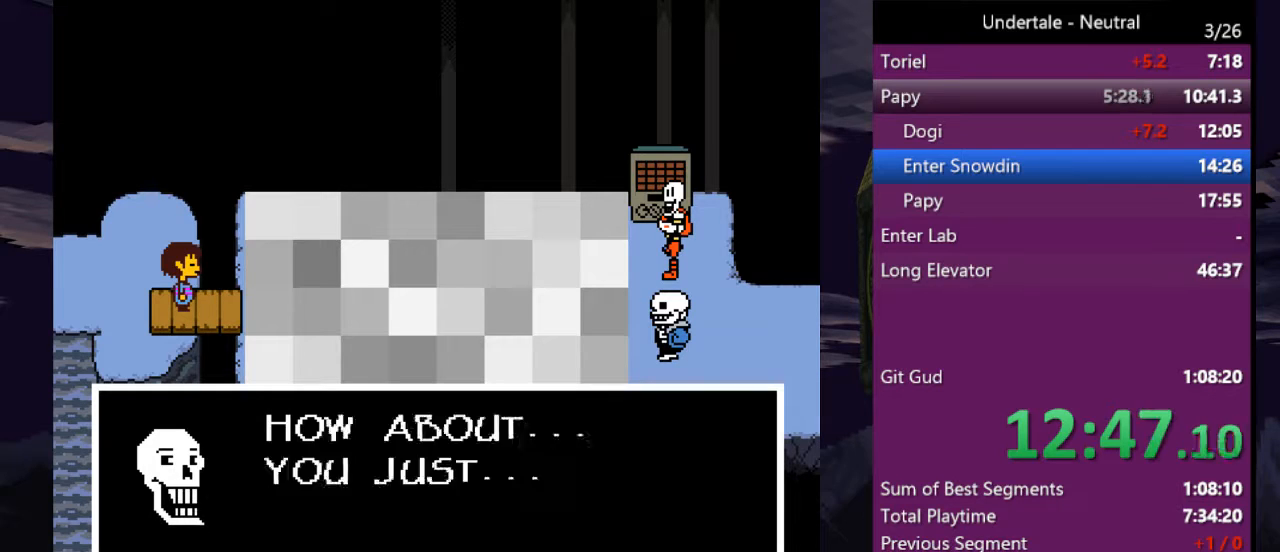
{"keys": ["shift", "x", "z"], "events": [[33, "return", "down"], [33, "x", "up"], [33, "z", "up"], [67, "shift", "up"], [67, "x", "down"], [67, "z", "down"], [133, "return", "up"], [133, "shift", "down"], [167, "return", "down"], [167, "x", "up"], [167, "z", "up"], [200, "x", "down"], [200, "z", "down"], [267, "return", "up"], [267, "shift", "up"], [300, "return", "down"], [300, "shift", "down"], [300, "x", "up"], [300, "z", "up"], [367, "return", "up"], [367, "x", "down"], [367, "z", "down"], [400, "shift", "up"], [433, "return", "down"], [433, "x", "up"], [433, "z", "up"], [500, "return", "up"], [500, "shift", "down"], [500, "x", "down"], [500, "z", "down"]]}
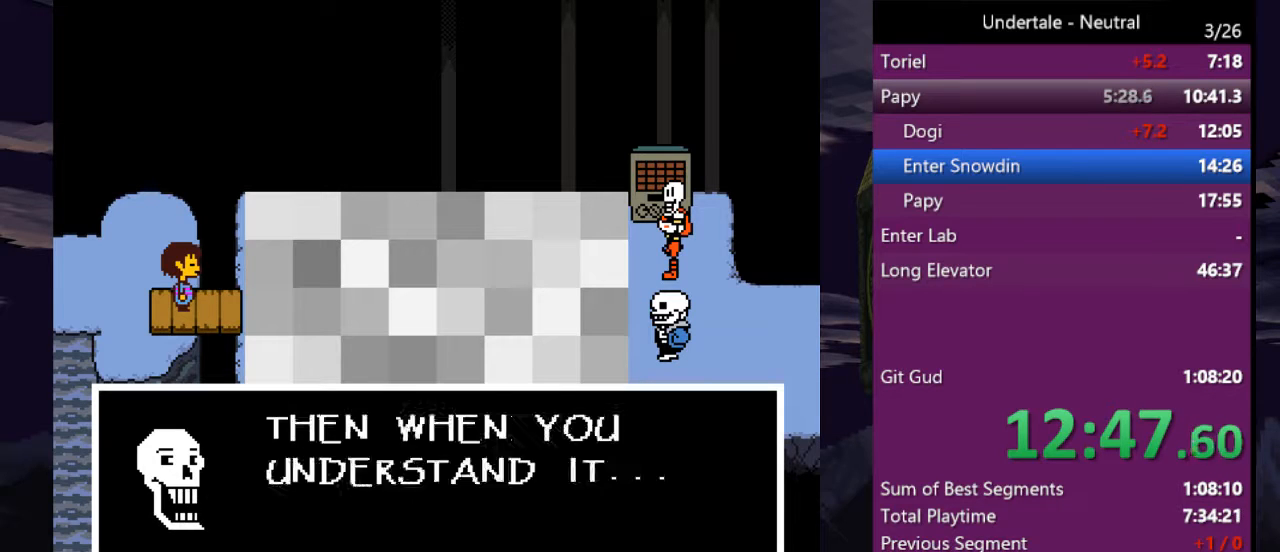
{"keys": ["return"], "events": [[100, "return", "down"], [100, "shift", "up"], [100, "x", "up"], [100, "z", "up"], [133, "return", "up"], [133, "shift", "down"], [133, "x", "down"], [167, "z", "down"], [233, "shift", "up"], [233, "x", "up"], [233, "z", "up"], [267, "shift", "down"], [267, "x", "down"], [267, "z", "down"], [367, "return", "down"], [367, "x", "up"], [367, "z", "up"], [400, "return", "up"], [400, "shift", "up"], [400, "x", "down"], [400, "z", "down"], [467, "return", "down"], [467, "shift", "down"], [500, "shift", "up"], [500, "x", "up"], [500, "z", "up"]]}
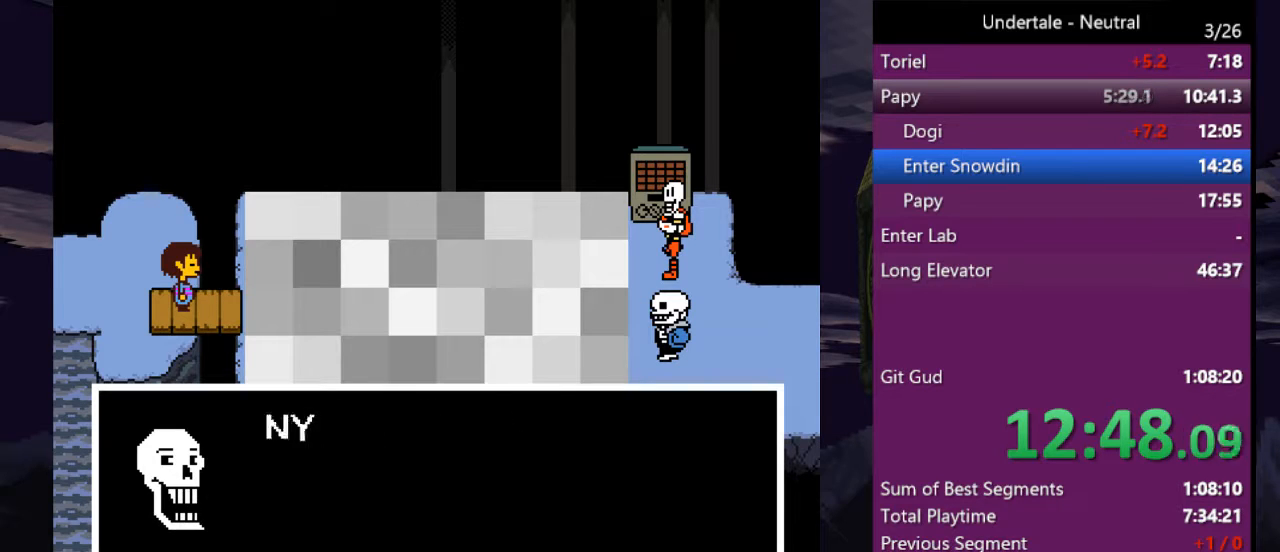
{"keys": ["return", "x", "z"], "events": [[67, "return", "up"], [67, "x", "down"], [67, "z", "down"], [100, "shift", "down"], [133, "return", "down"], [133, "x", "up"], [133, "z", "up"], [200, "shift", "up"], [200, "x", "down"], [200, "z", "down"], [233, "return", "up"], [233, "shift", "down"], [300, "return", "down"], [300, "x", "up"], [300, "z", "up"], [333, "shift", "up"], [333, "x", "down"], [333, "z", "down"], [367, "return", "up"], [367, "shift", "down"], [367, "x", "up"], [367, "z", "up"], [433, "return", "down"], [467, "shift", "up"], [467, "x", "down"], [467, "z", "down"]]}
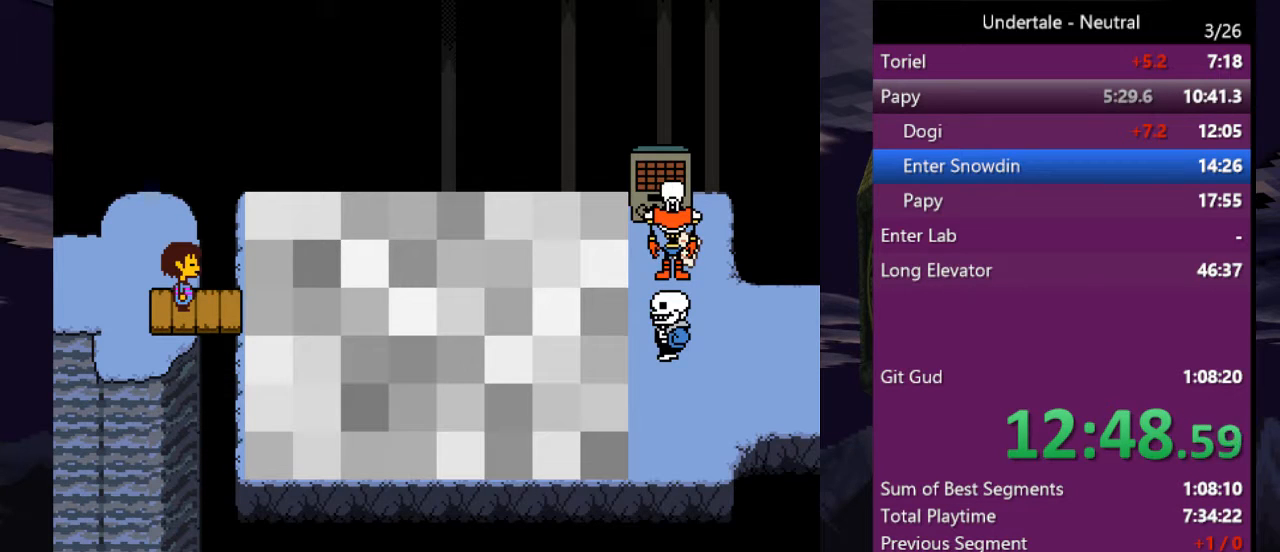
{"keys": [], "events": [[33, "return", "up"], [33, "x", "up"], [33, "z", "up"]]}
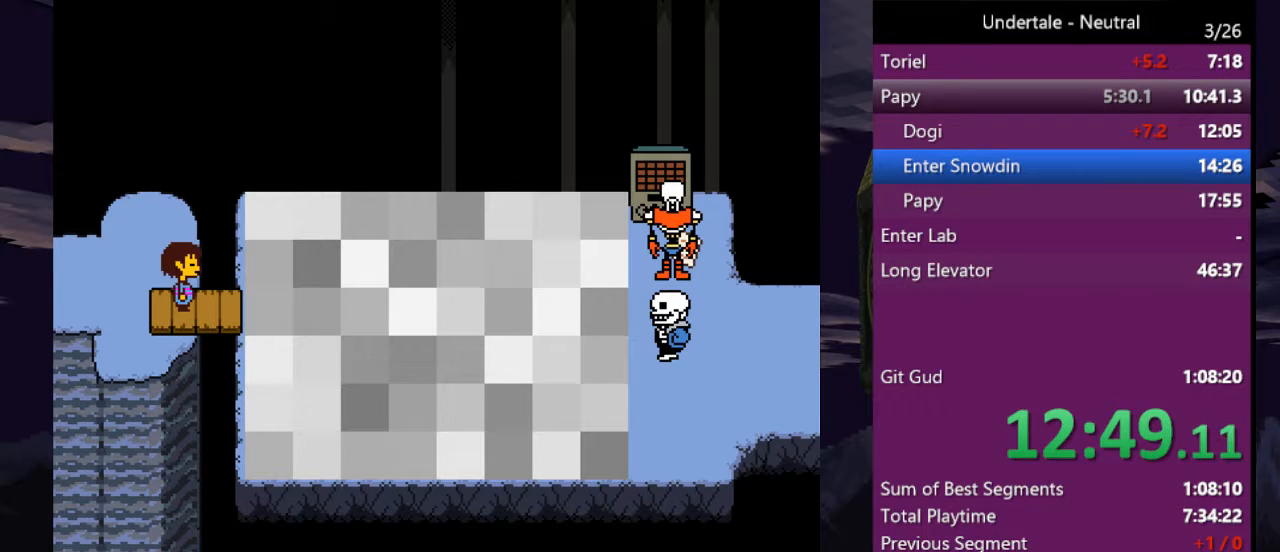
{"keys": [], "events": []}
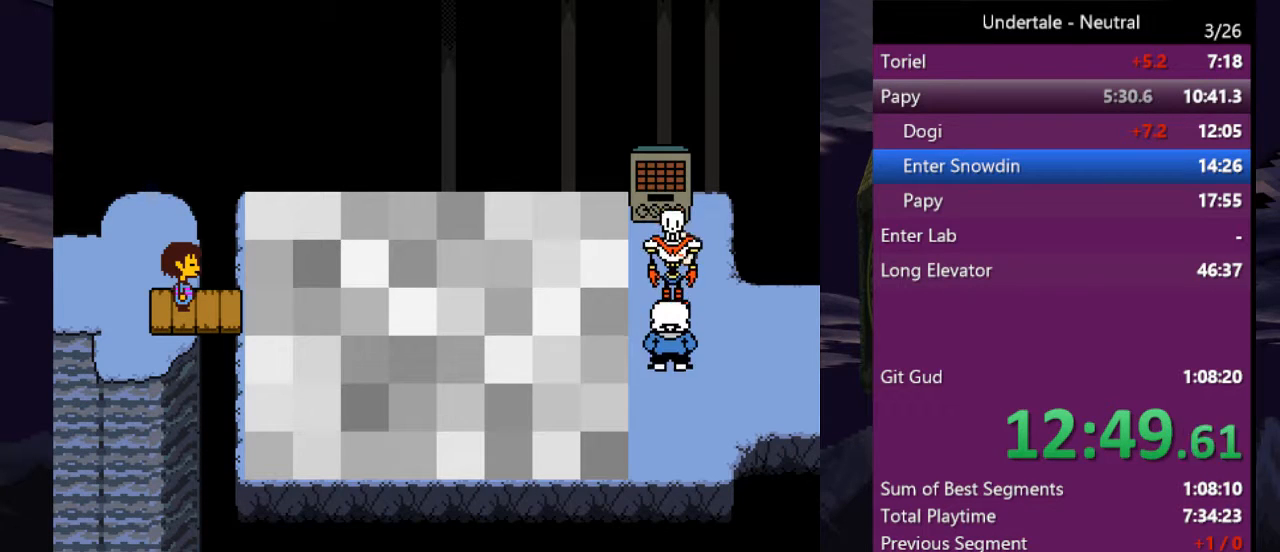
{"keys": [], "events": []}
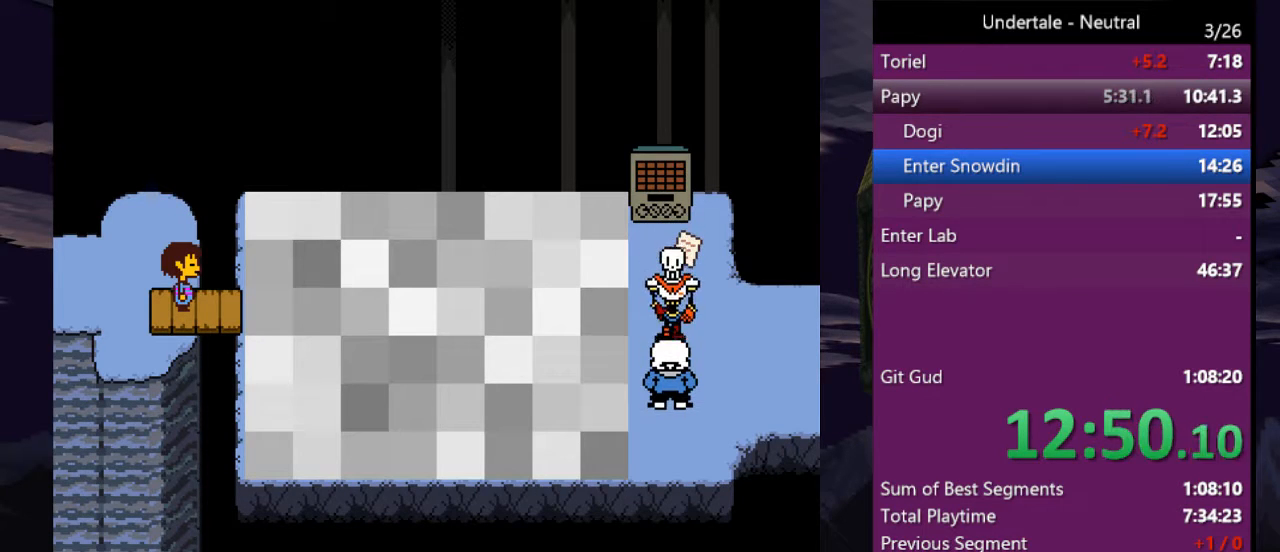
{"keys": [], "events": []}
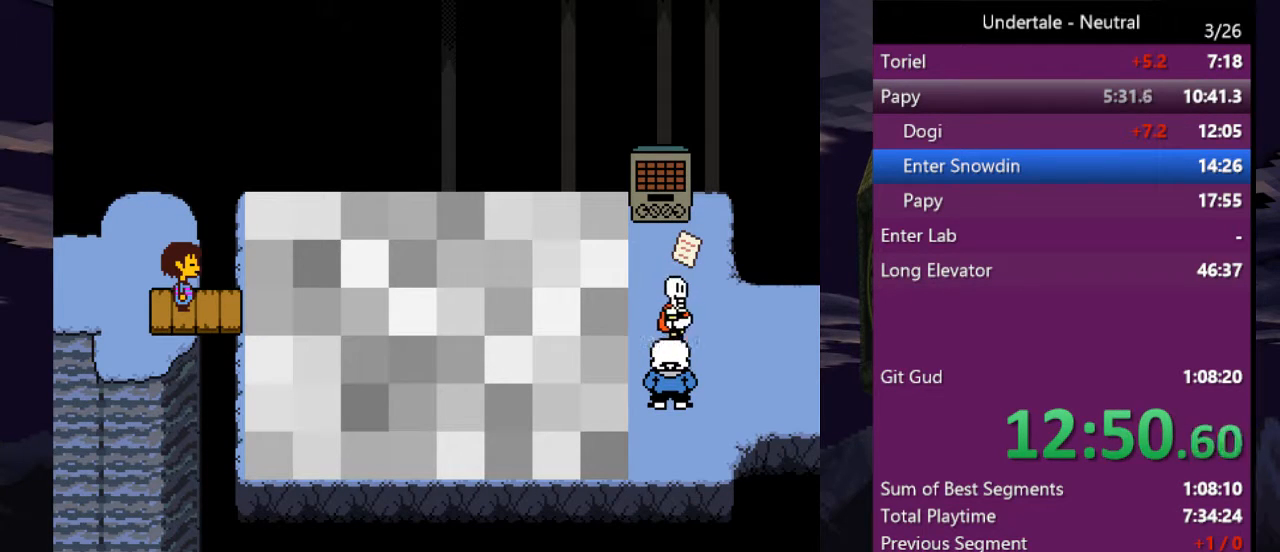
{"keys": [], "events": []}
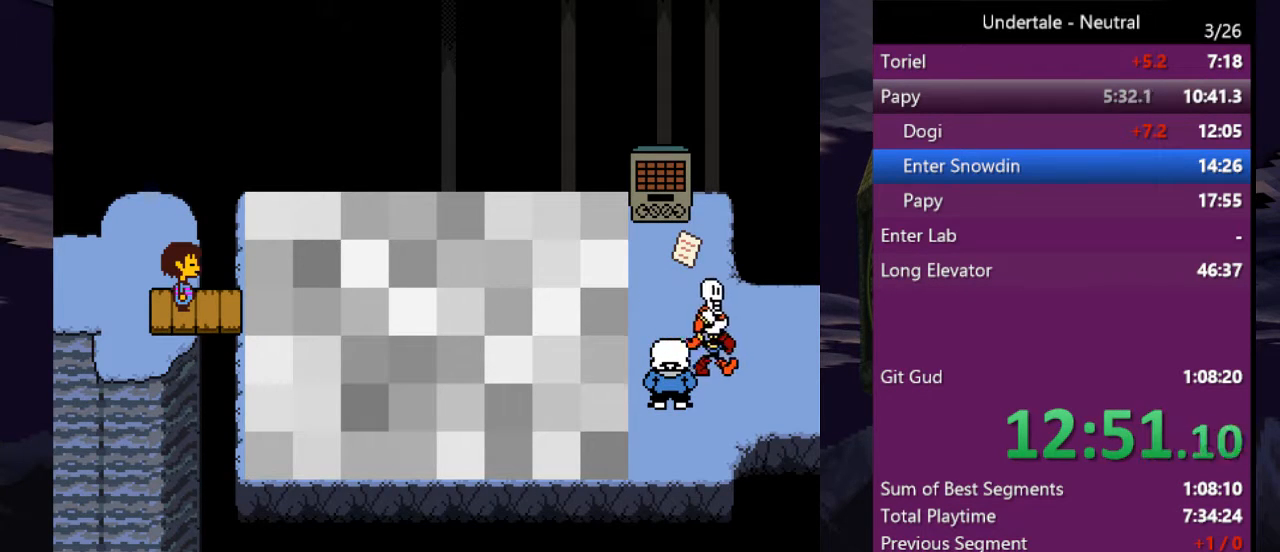
{"keys": [], "events": []}
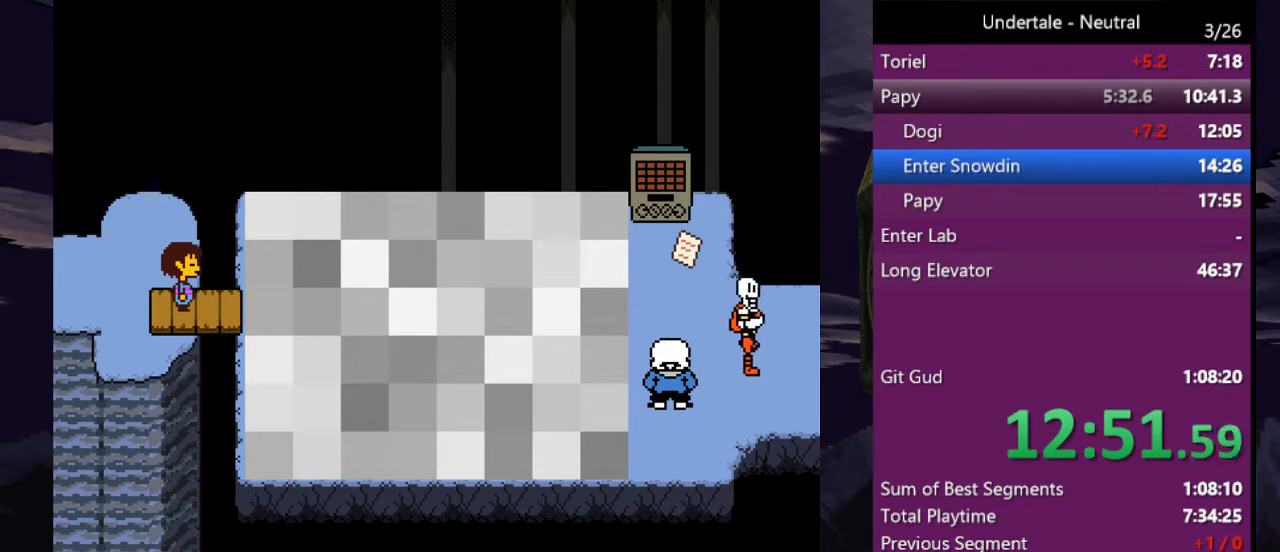
{"keys": ["right"], "events": [[67, "right", "down"]]}
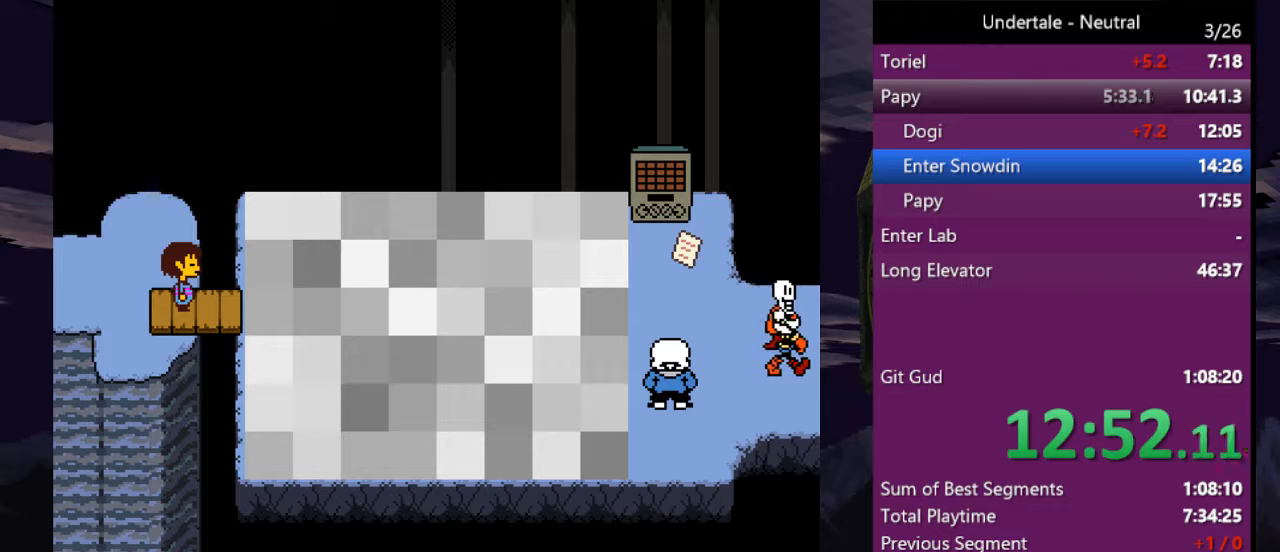
{"keys": ["right"], "events": []}
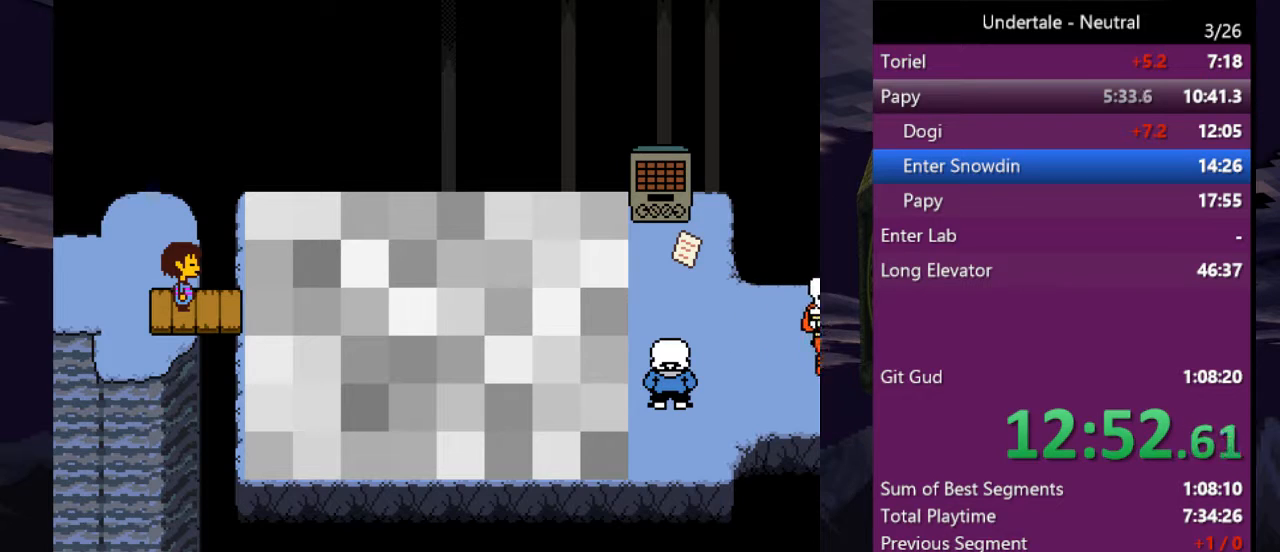
{"keys": ["right"], "events": []}
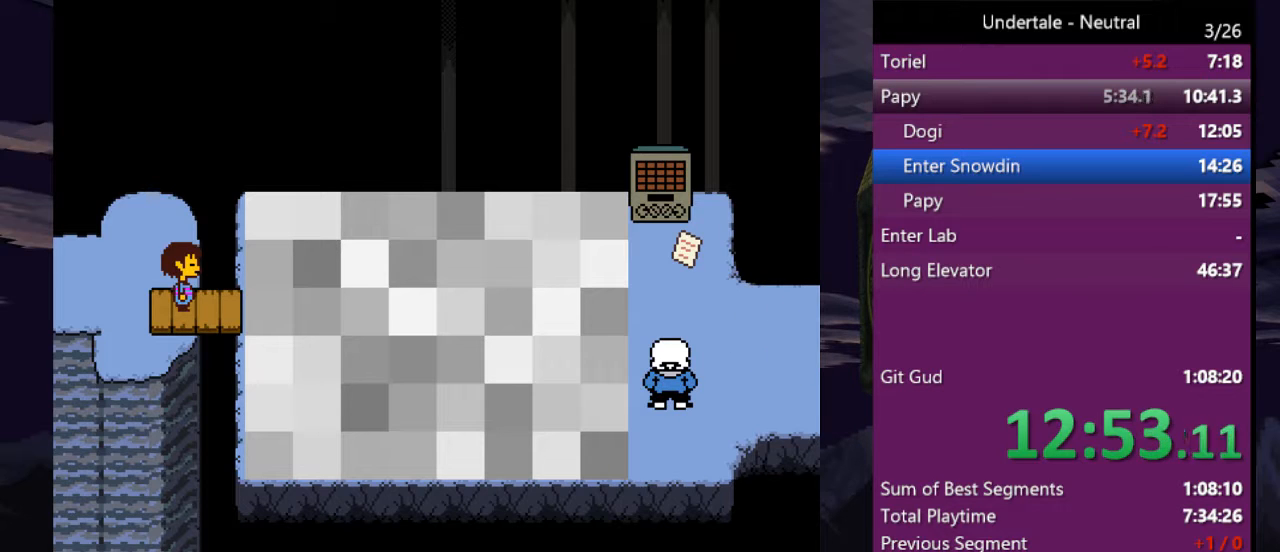
{"keys": ["right"], "events": []}
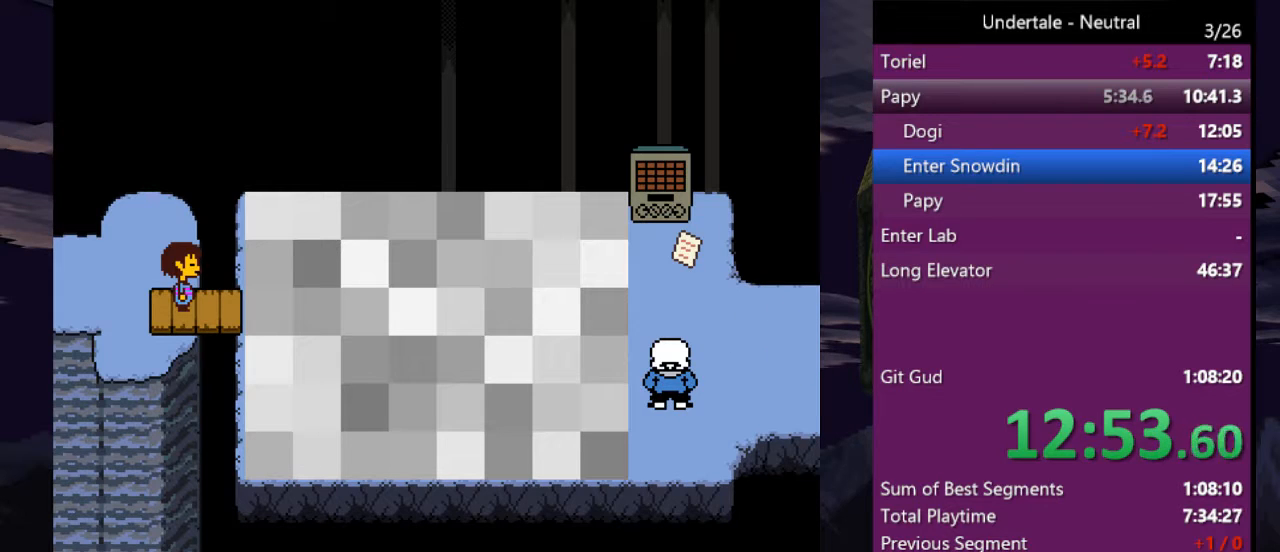
{"keys": ["right"], "events": []}
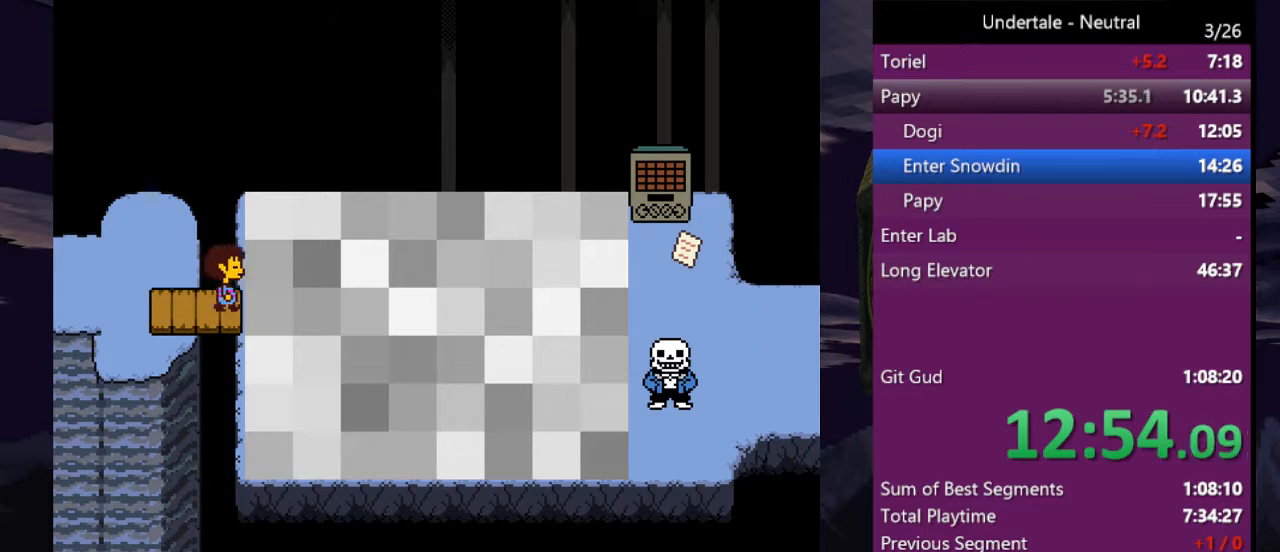
{"keys": ["right"], "events": []}
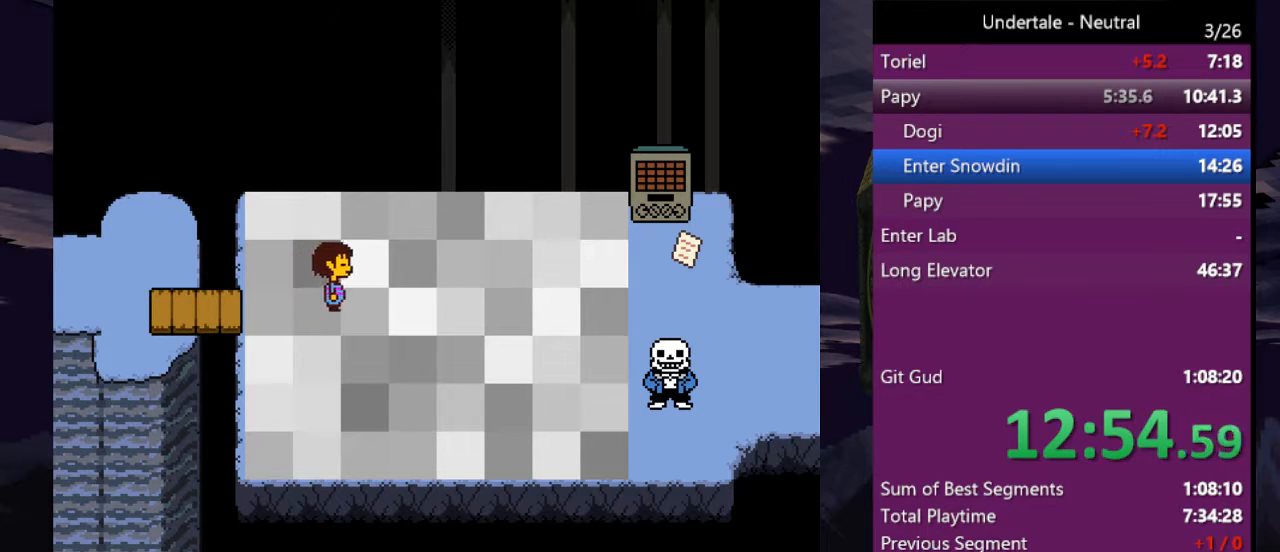
{"keys": ["right"], "events": [[400, "down", "down"], [433, "down", "up"]]}